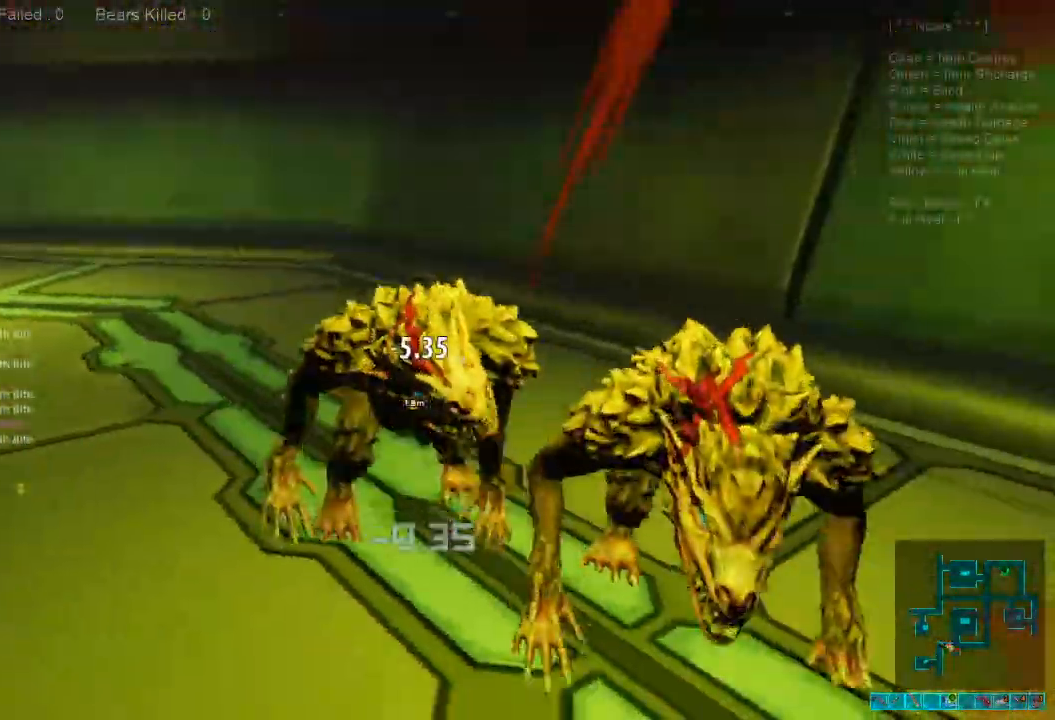
Gameplay with keyboard and mouse; each line is a JSON object with the keys and mouse buttons held at the frame after it. "events" lists presses ("down") and releases ("up") of "1", "2", "3", "4", "a", "alt", "c", "caps_lock", "ctrl", "d", "e", "f", "q", "r", "s", "shift", "space", "super", "tab", "tilde", "v", "w", "x", "z", "mouse_left", "mouse_wheel", "mouse_right", "mouse_mb4" and "mouse_mb5" between this image and that frame as [ms after this image, input, new state], when the widget could be followed in between. "mouse_left", "mouse_wheel", "mouse_right", "mouse_mb4", "mouse_mb5" = the "left", "wheel", "right", "mb4", "mb5" buttons of the "mouse" list. No other keys are recorded. "wheel" means that the mouse wheel is clicked or scrolled. Mouse movement is not recorded.
{"keys": ["d", "s"], "mouse": [], "events": [[66, "mouse_left", "up"], [133, "mouse_left", "down"], [300, "mouse_left", "up"], [366, "mouse_left", "down"], [466, "mouse_left", "up"]]}
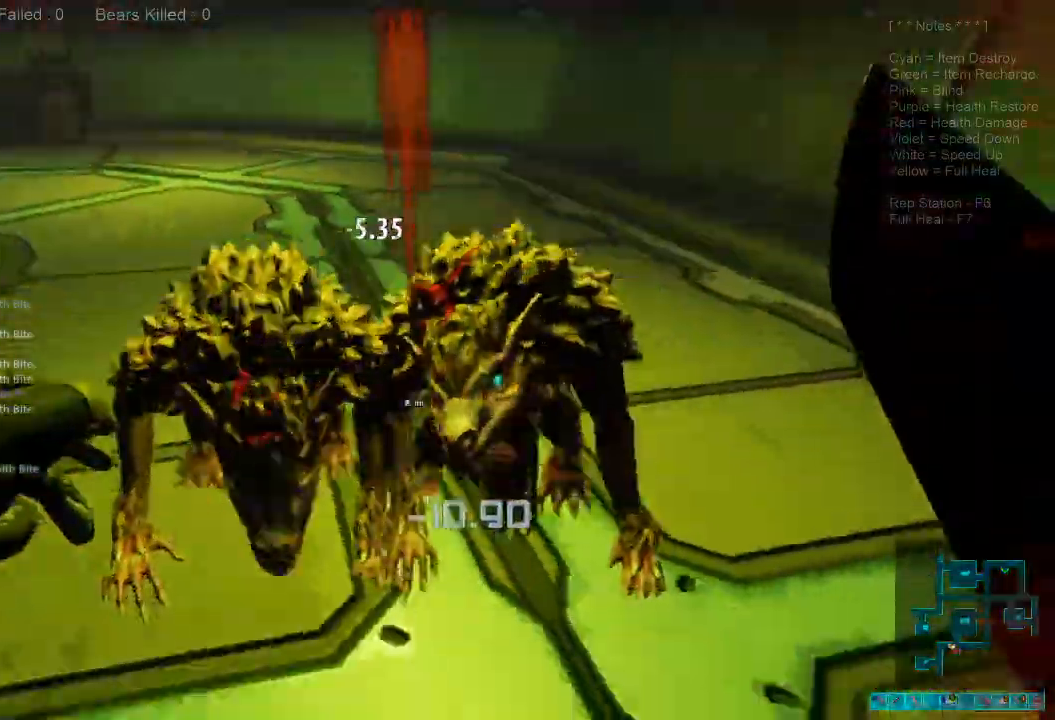
{"keys": ["a", "s"], "mouse": ["left"], "events": [[66, "mouse_left", "down"], [200, "mouse_left", "up"], [266, "mouse_left", "down"], [400, "a", "down"], [400, "mouse_left", "up"], [433, "d", "up"], [466, "mouse_left", "down"]]}
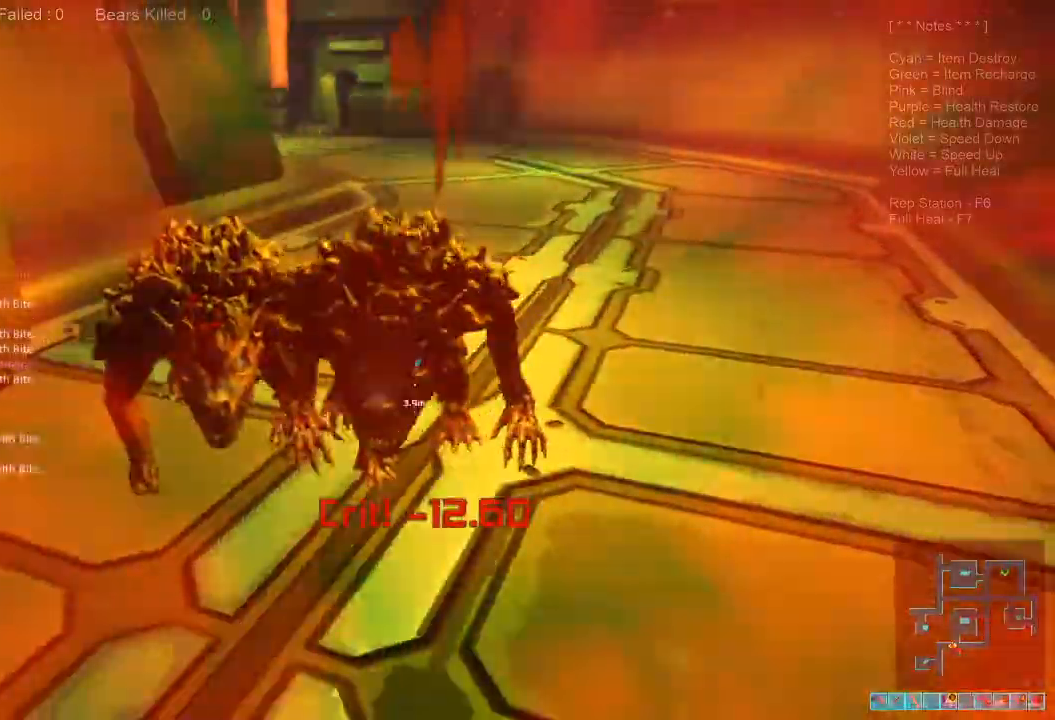
{"keys": ["a", "s"], "mouse": ["left"], "events": [[133, "mouse_left", "up"], [200, "mouse_left", "down"], [333, "mouse_left", "up"], [433, "mouse_left", "down"]]}
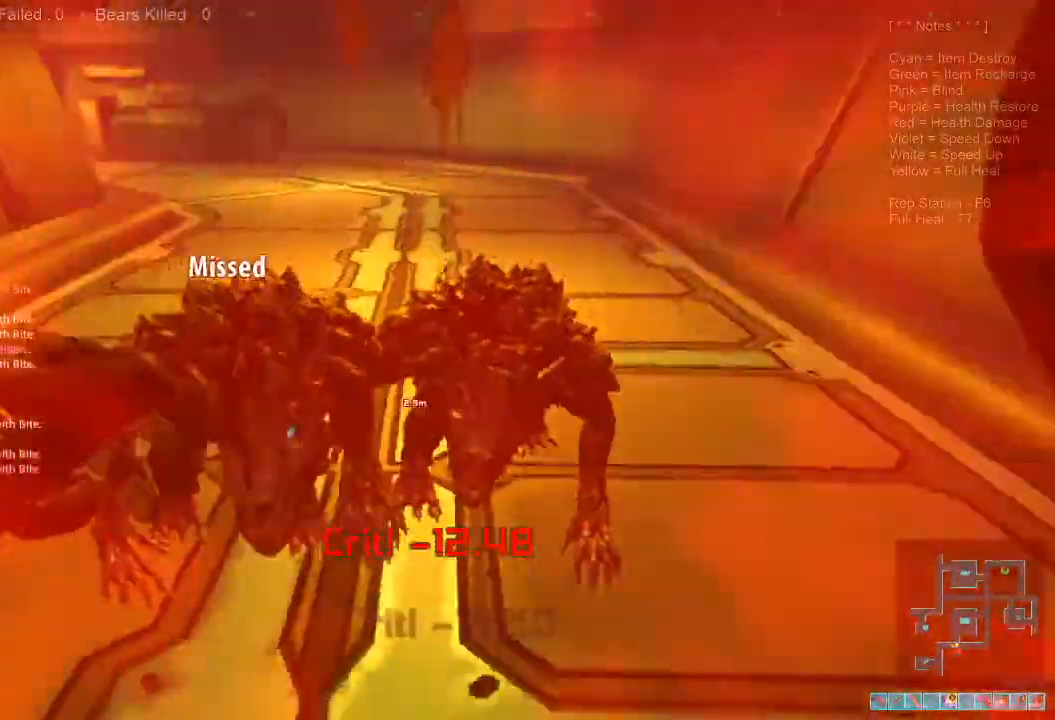
{"keys": ["d", "s"], "mouse": [], "events": [[33, "a", "up"], [33, "d", "down"], [66, "mouse_left", "up"], [133, "mouse_left", "down"], [266, "mouse_left", "up"], [333, "mouse_left", "down"], [500, "mouse_left", "up"]]}
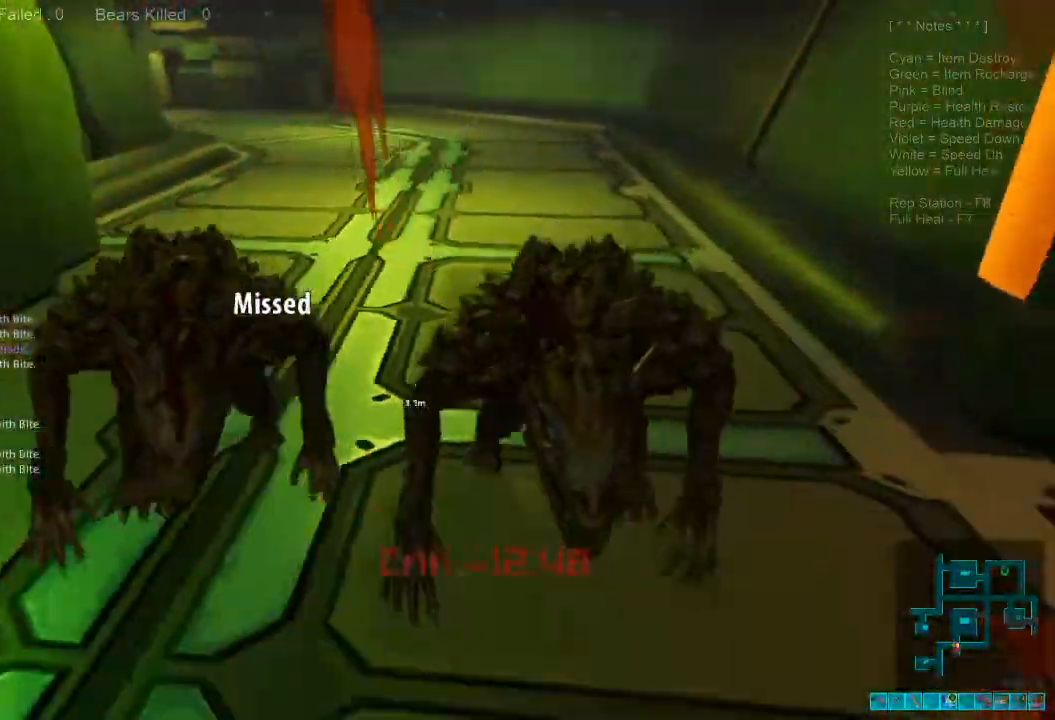
{"keys": ["a", "s"], "mouse": [], "events": [[33, "mouse_left", "down"], [200, "a", "down"], [233, "d", "up"], [233, "mouse_left", "up"], [300, "mouse_left", "down"], [466, "mouse_left", "up"]]}
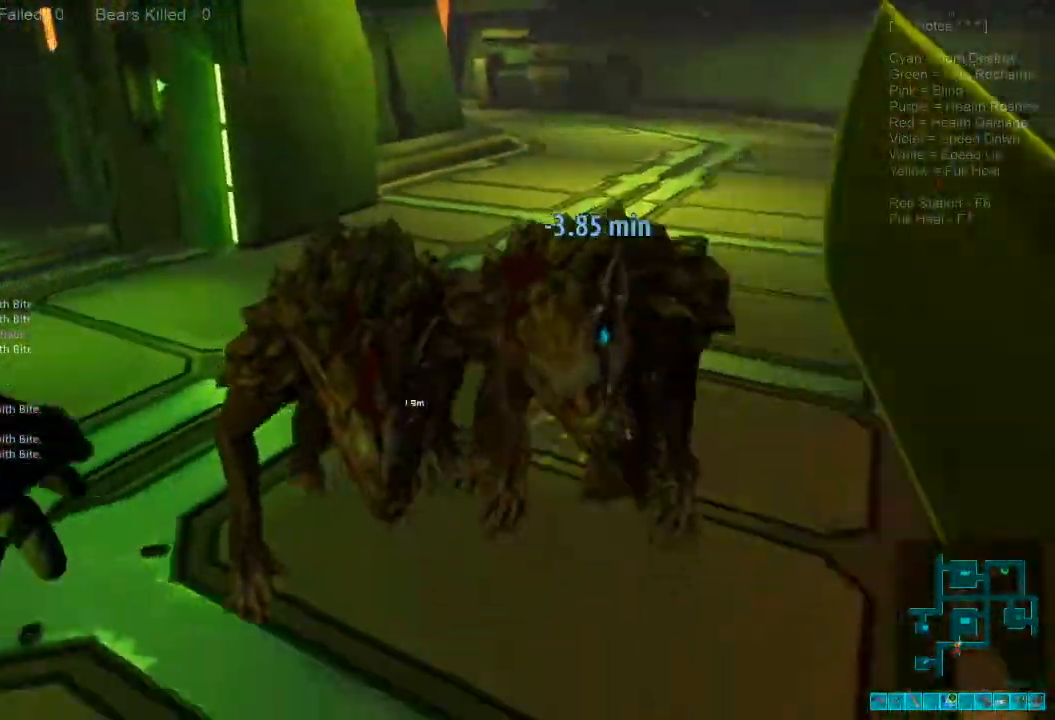
{"keys": ["a", "s"], "mouse": [], "events": [[33, "mouse_left", "down"], [166, "mouse_left", "up"], [266, "mouse_left", "down"], [333, "mouse_left", "up"], [466, "mouse_left", "down"], [500, "mouse_left", "up"]]}
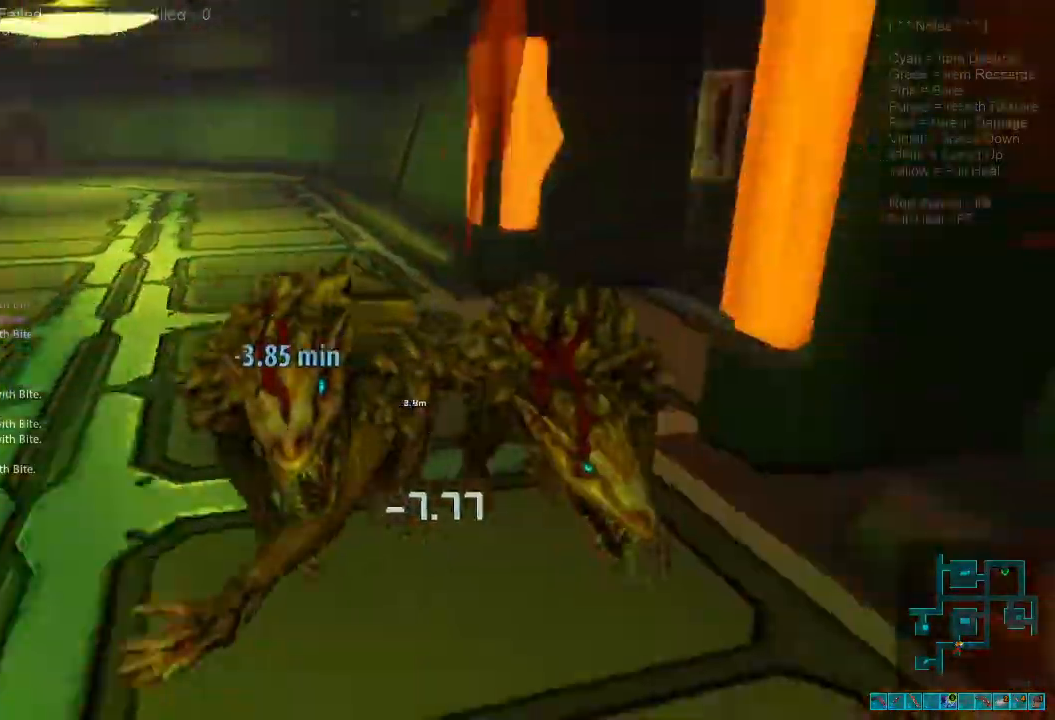
{"keys": ["d", "s"], "mouse": ["left"], "events": [[166, "a", "up"], [166, "mouse_left", "down"], [200, "d", "down"], [333, "mouse_left", "up"], [400, "mouse_left", "down"]]}